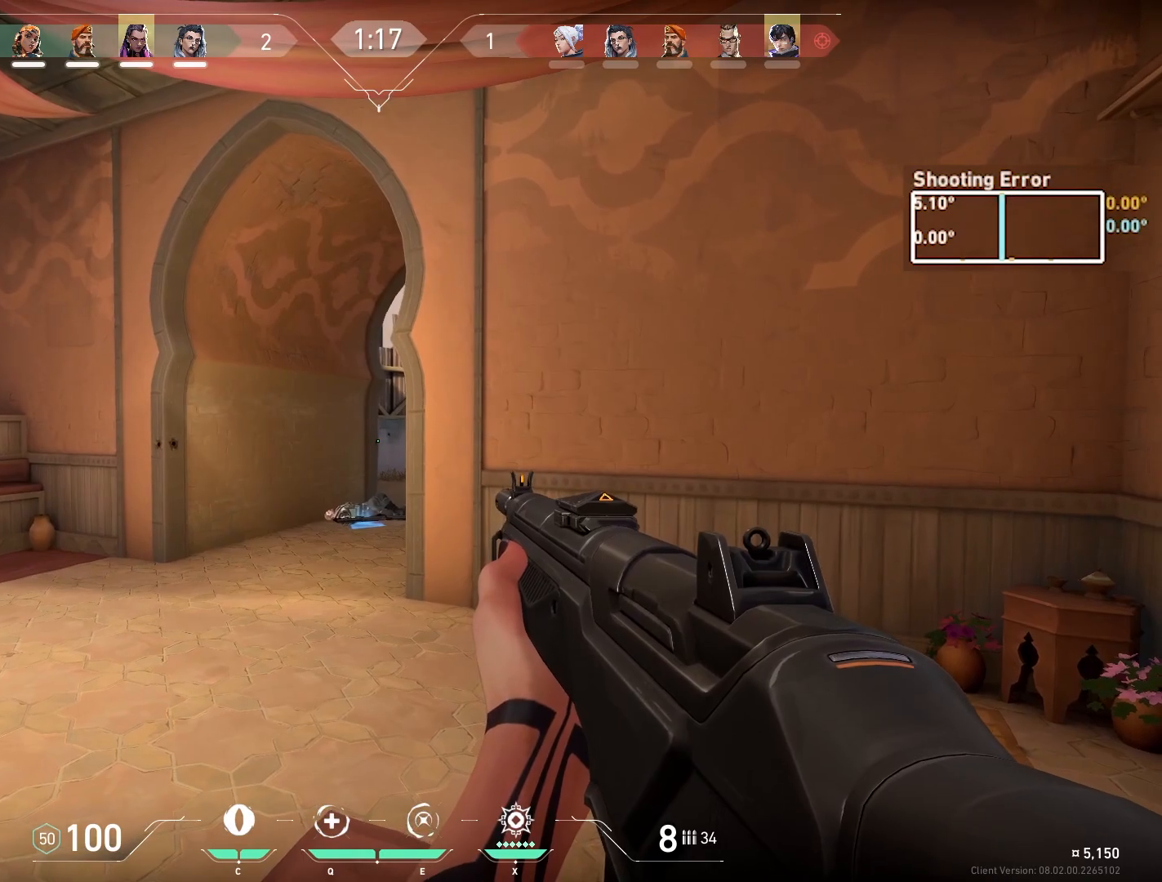
Gameplay with keyboard and mouse; each line is a JSON object with the keys and mouse buttons held at the frame after it. "events" lists presses ("down") and releases ("up") of "a", "ctrl", "d", "e", "q", "s", "shift", "space", "w", "mouse_left", "mouse_wheel", "mouse_right", "mouse_mb4" and "mouse_mb5" between this image and that frame as [ms after this image, input, new state], when the widget could be followed in between. "mouse_left", "mouse_wheel", "mouse_right", "mouse_mb4", "mouse_mb5" = the "left", "wheel", "right", "mb4", "mb5" buttons of the "mouse" list. No other keys are recorded. "wheel" means that the mouse wheel is clicked or scrolled. Mouse movement is not recorded.
{"keys": [], "mouse": [], "events": [[83, "d", "up"]]}
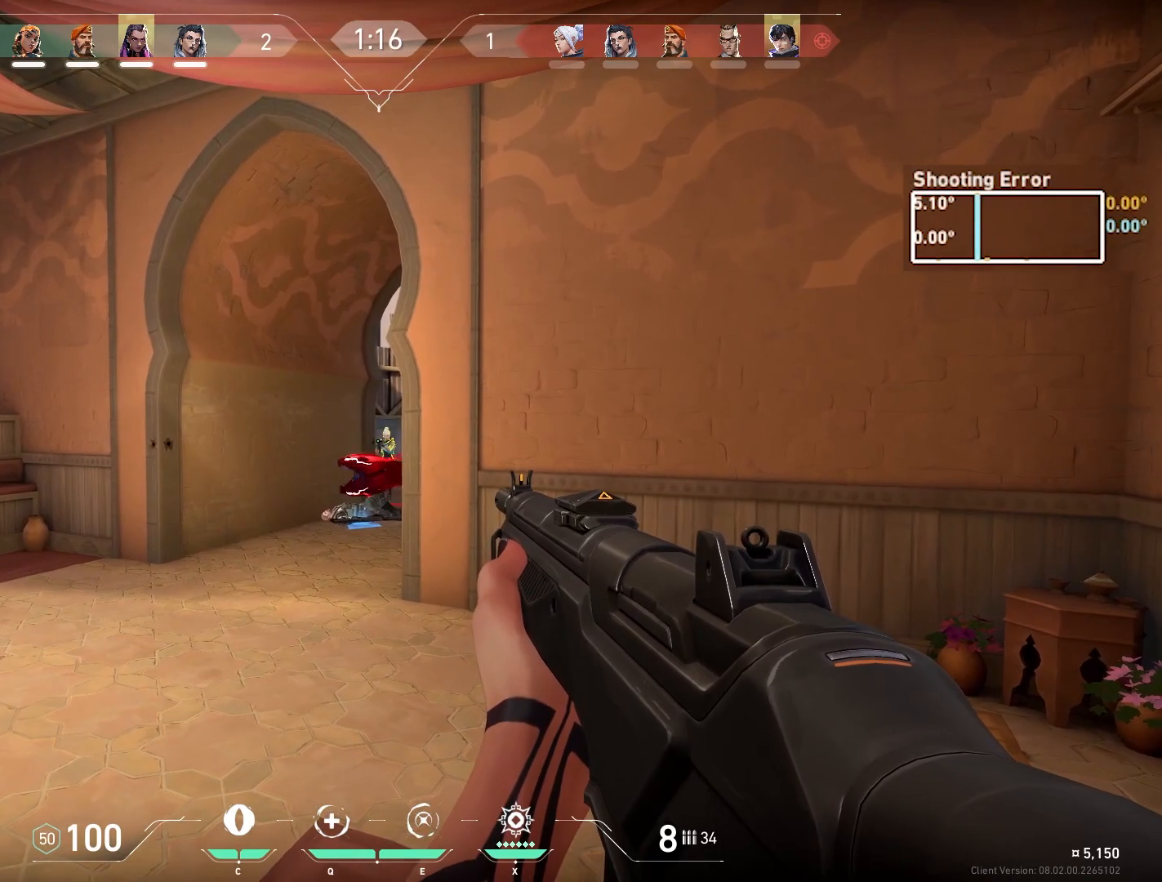
{"keys": ["d"], "mouse": ["left"], "events": [[67, "mouse_left", "down"], [117, "d", "down"], [183, "mouse_left", "up"], [217, "d", "up"], [233, "mouse_left", "down"], [300, "a", "down"], [317, "a", "up"], [317, "d", "down"], [350, "mouse_left", "up"], [400, "mouse_left", "down"]]}
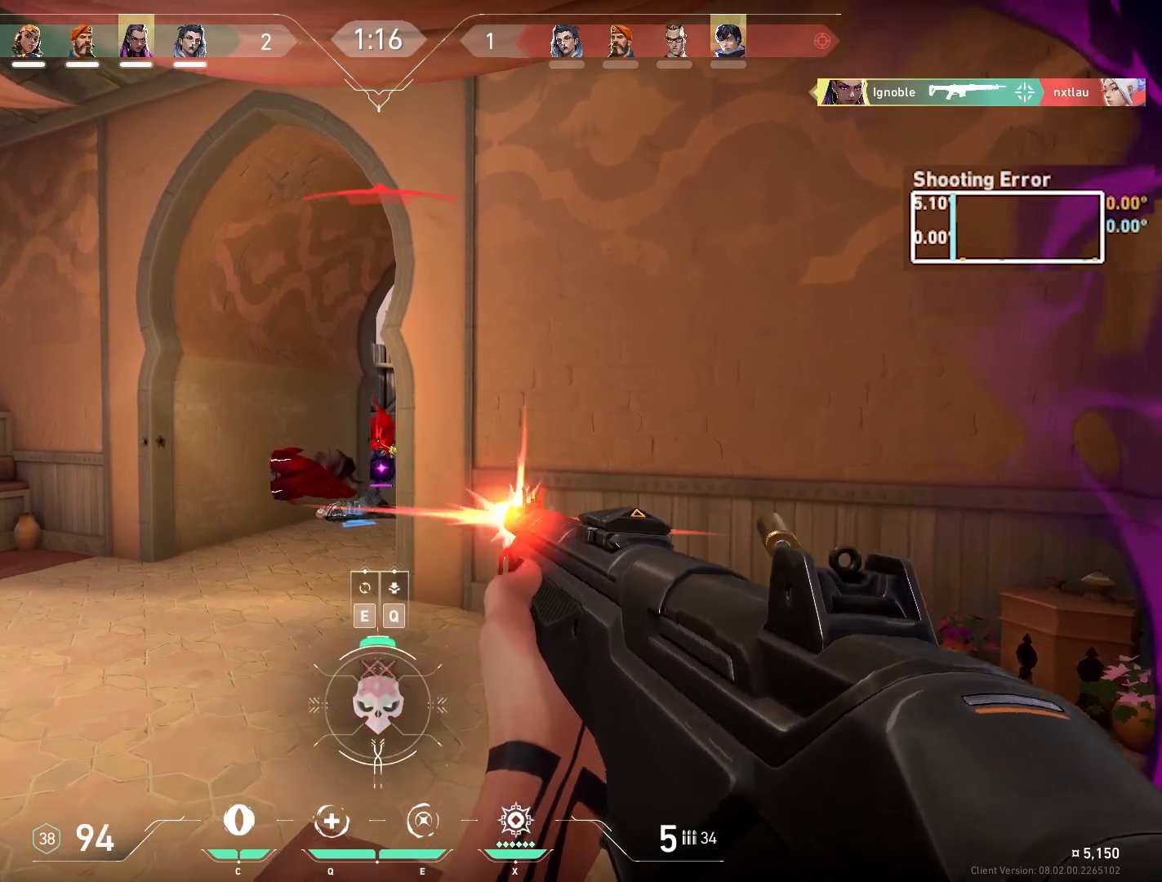
{"keys": ["d", "w"], "mouse": [], "events": [[33, "mouse_left", "up"], [83, "mouse_left", "down"], [83, "w", "down"], [133, "d", "up"], [200, "mouse_left", "up"], [417, "d", "down"]]}
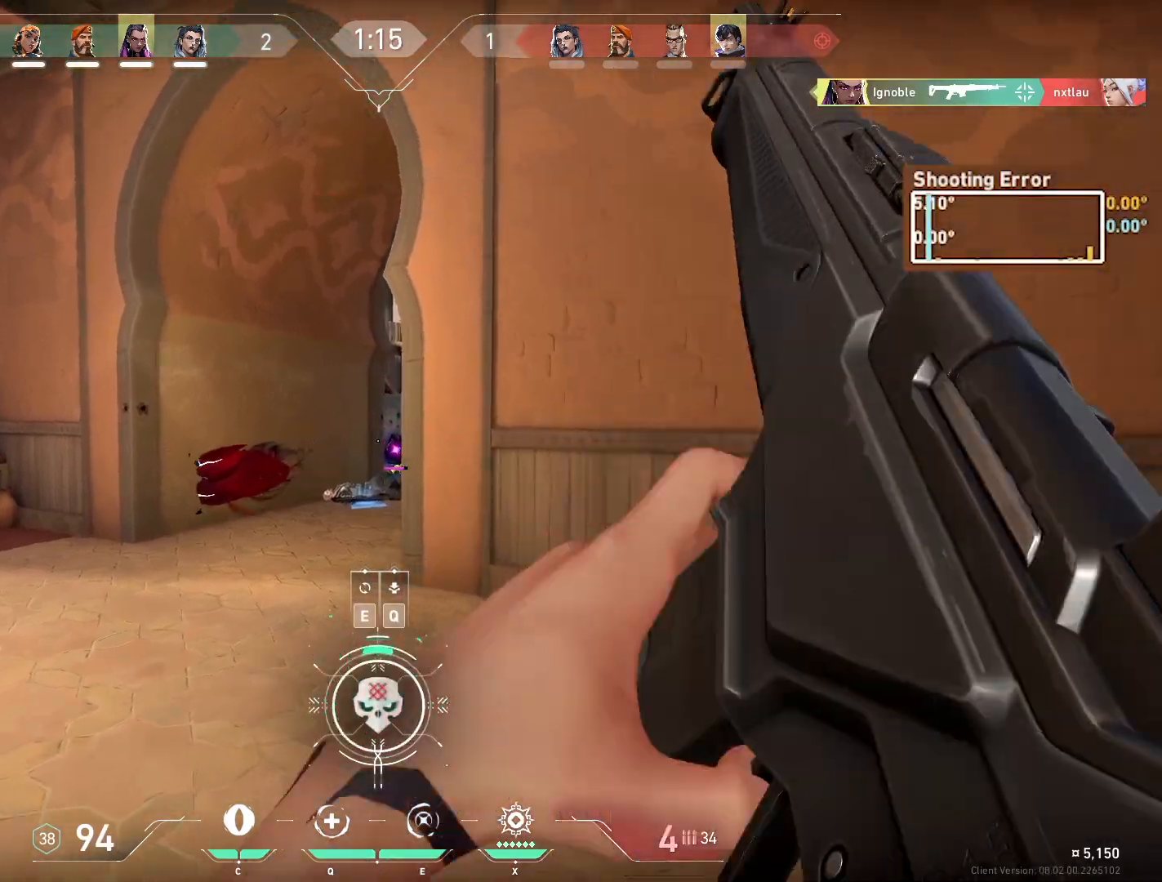
{"keys": ["a"], "mouse": [], "events": [[100, "s", "down"], [117, "w", "up"], [367, "s", "up"], [400, "a", "down"], [433, "d", "up"]]}
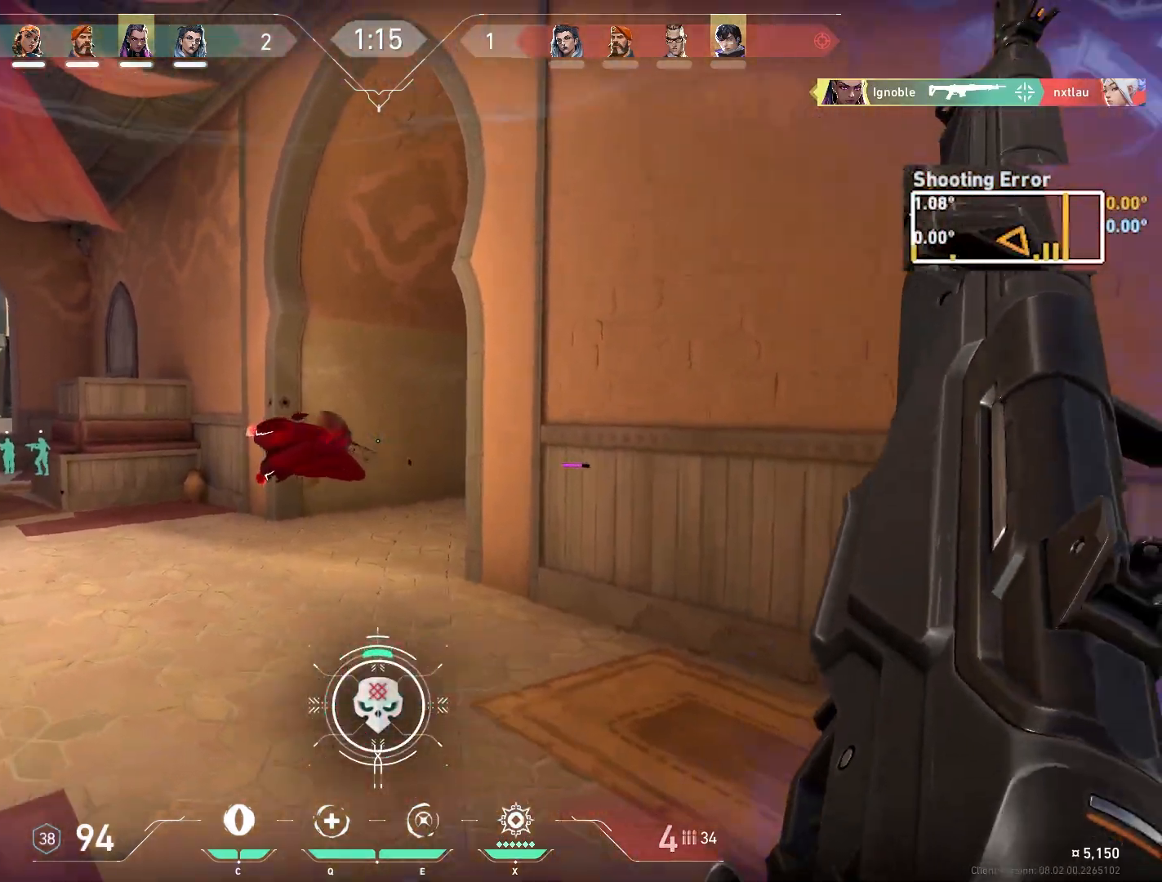
{"keys": ["w"], "mouse": [], "events": [[450, "a", "up"], [483, "w", "down"]]}
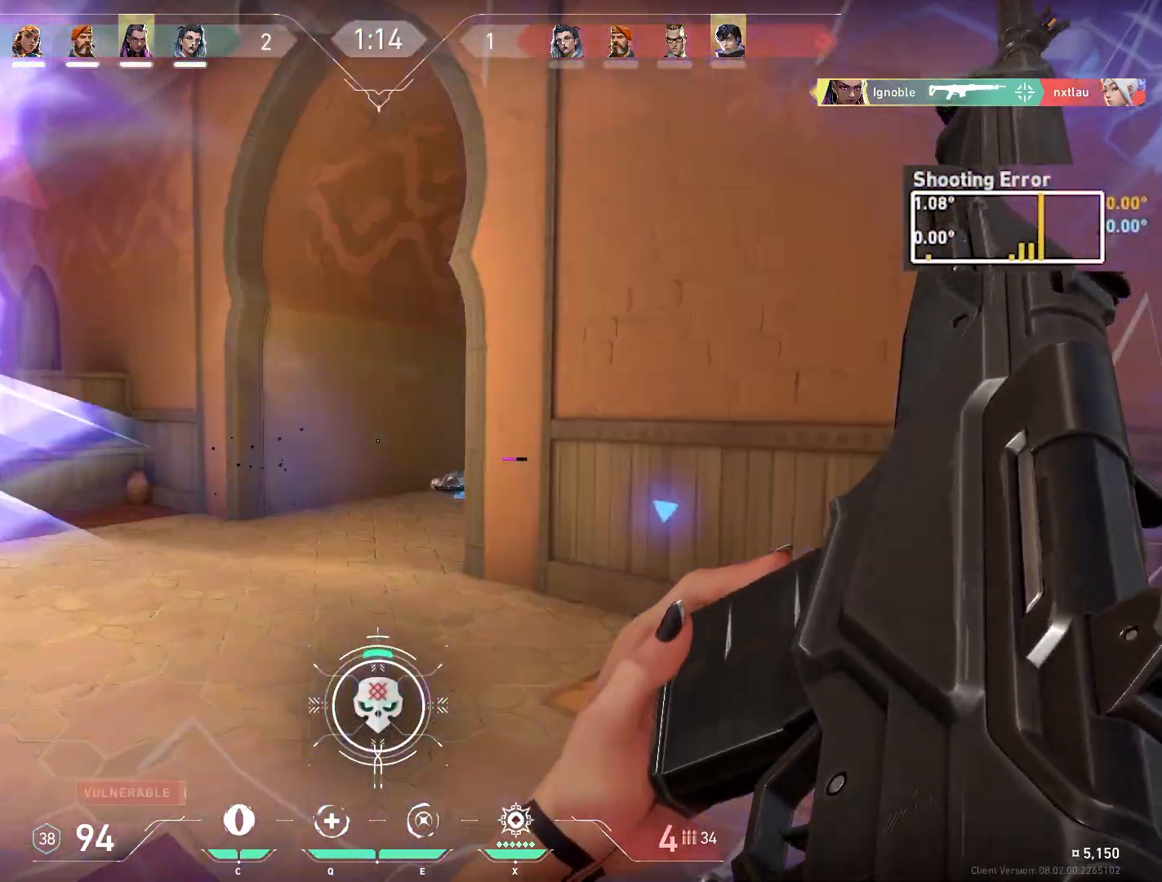
{"keys": ["a"], "mouse": [], "events": [[150, "w", "up"], [200, "q", "down"], [350, "q", "up"], [467, "a", "down"]]}
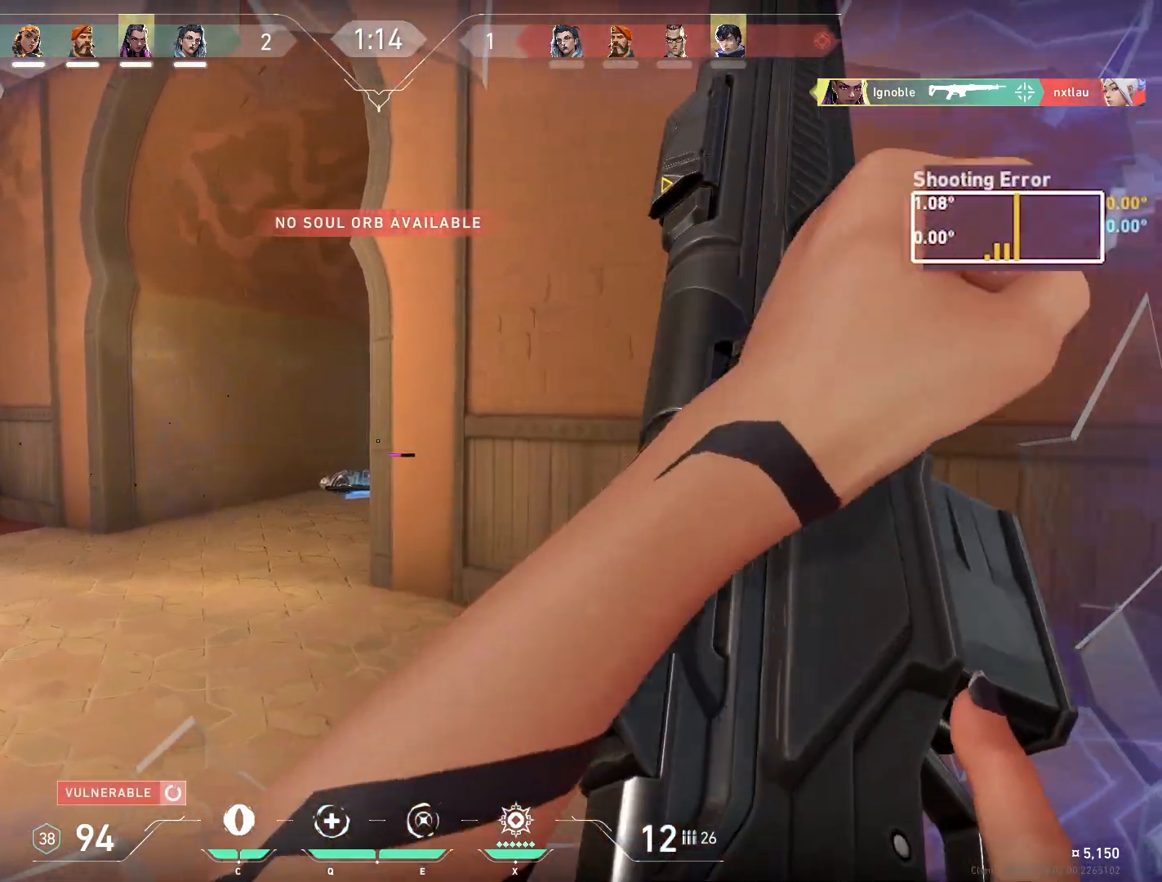
{"keys": [], "mouse": [], "events": [[167, "a", "up"], [317, "q", "down"], [433, "q", "up"]]}
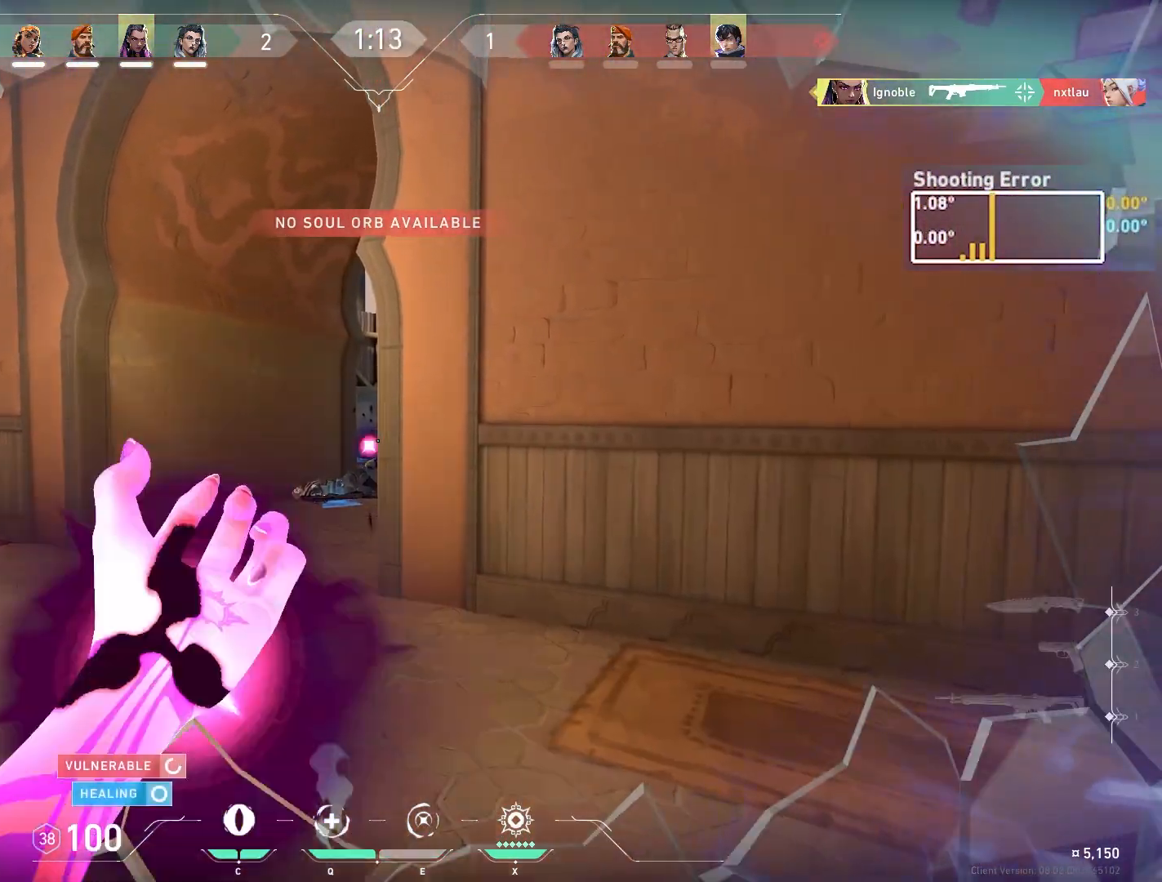
{"keys": [], "mouse": [], "events": [[250, "d", "down"], [300, "d", "up"]]}
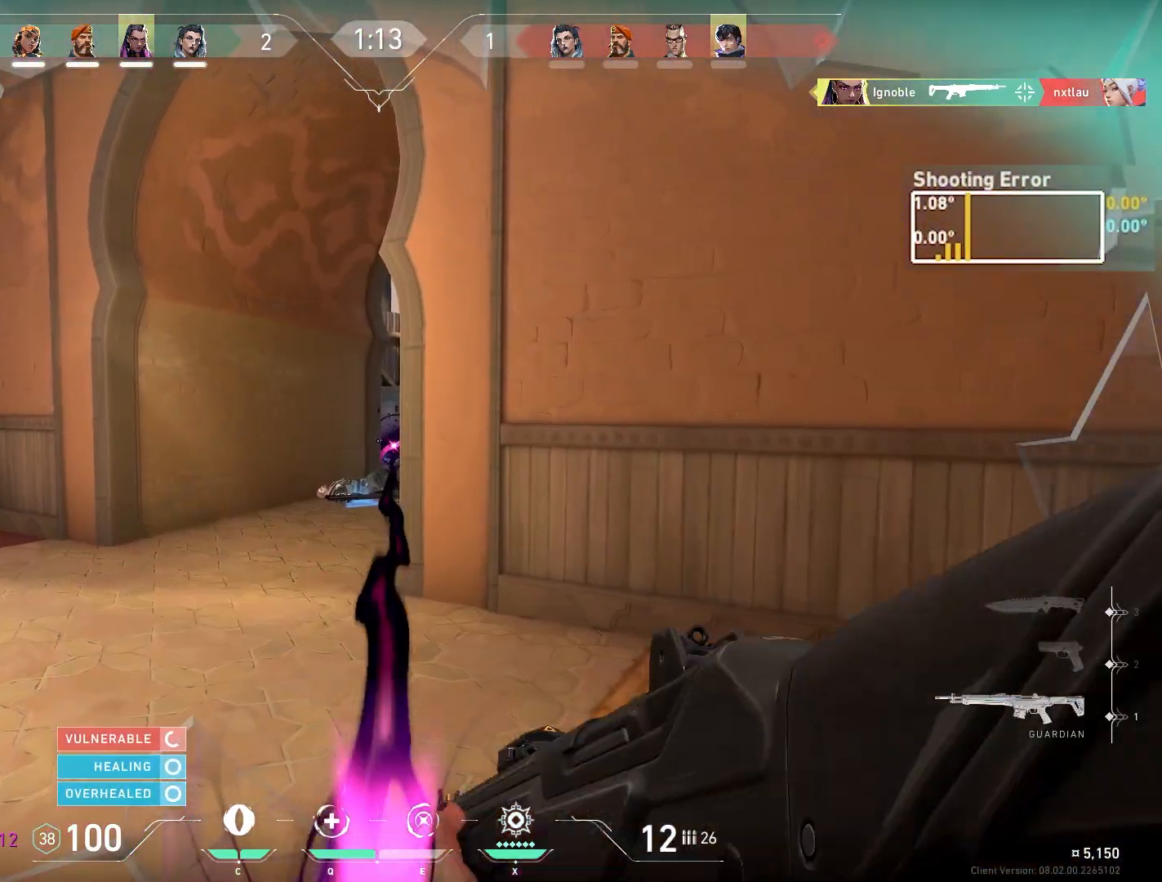
{"keys": ["a", "d"], "mouse": [], "events": [[283, "d", "down"], [500, "a", "down"]]}
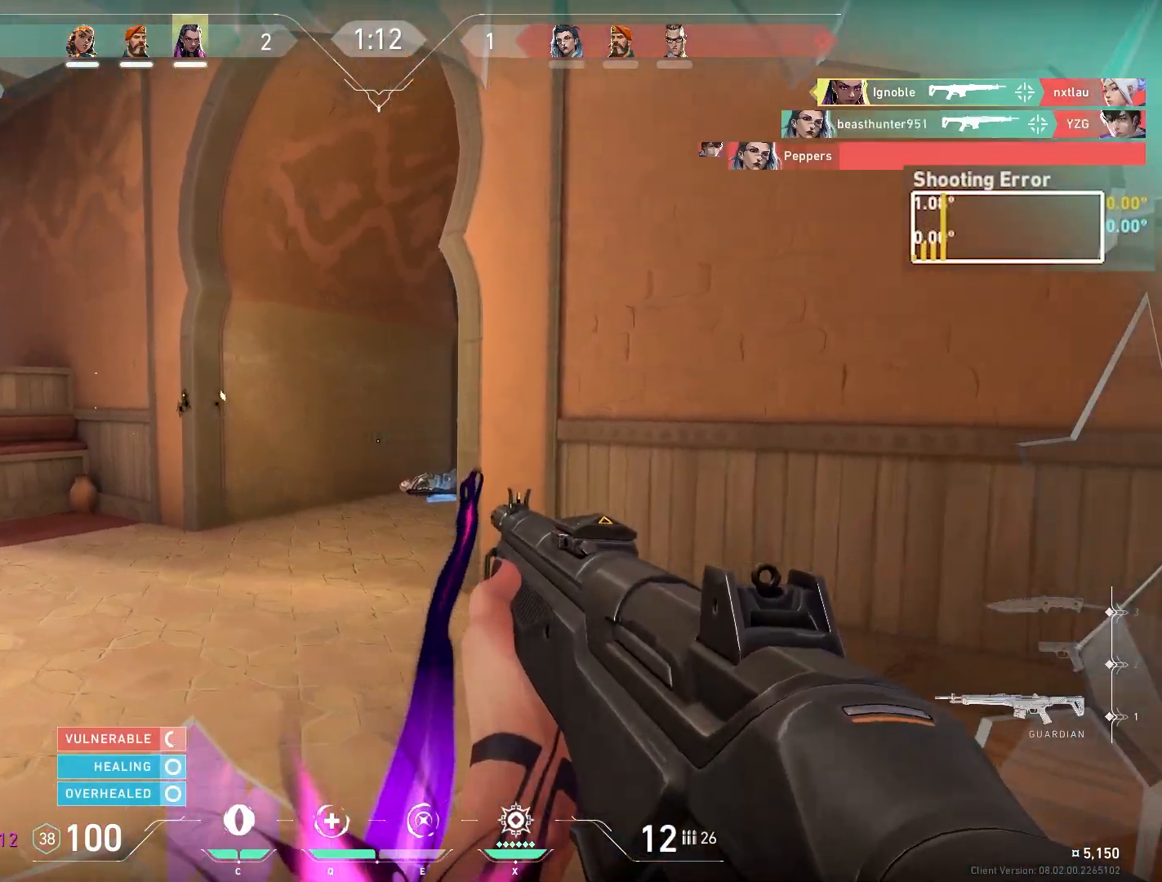
{"keys": ["a"], "mouse": [], "events": [[17, "d", "up"]]}
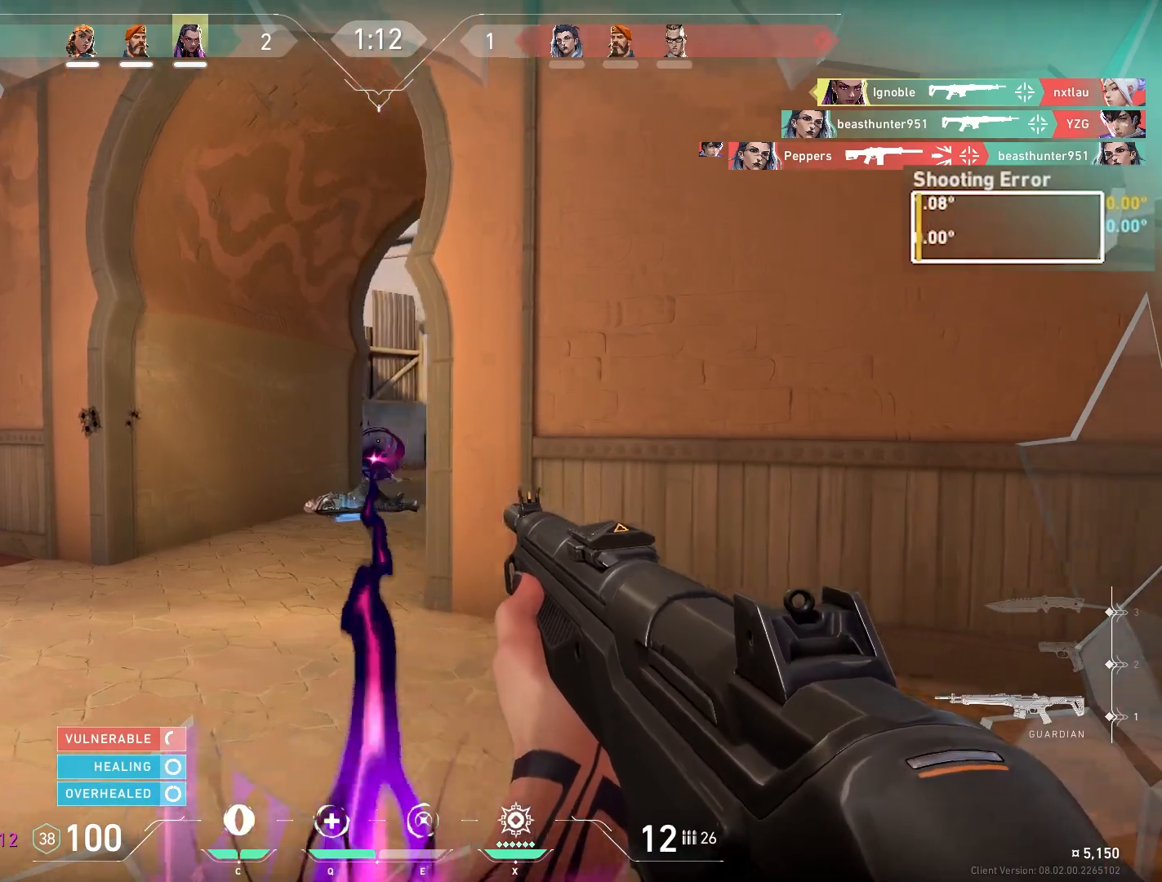
{"keys": ["ctrl"], "mouse": ["left"], "events": [[133, "ctrl", "down"], [433, "mouse_left", "down"], [467, "a", "up"]]}
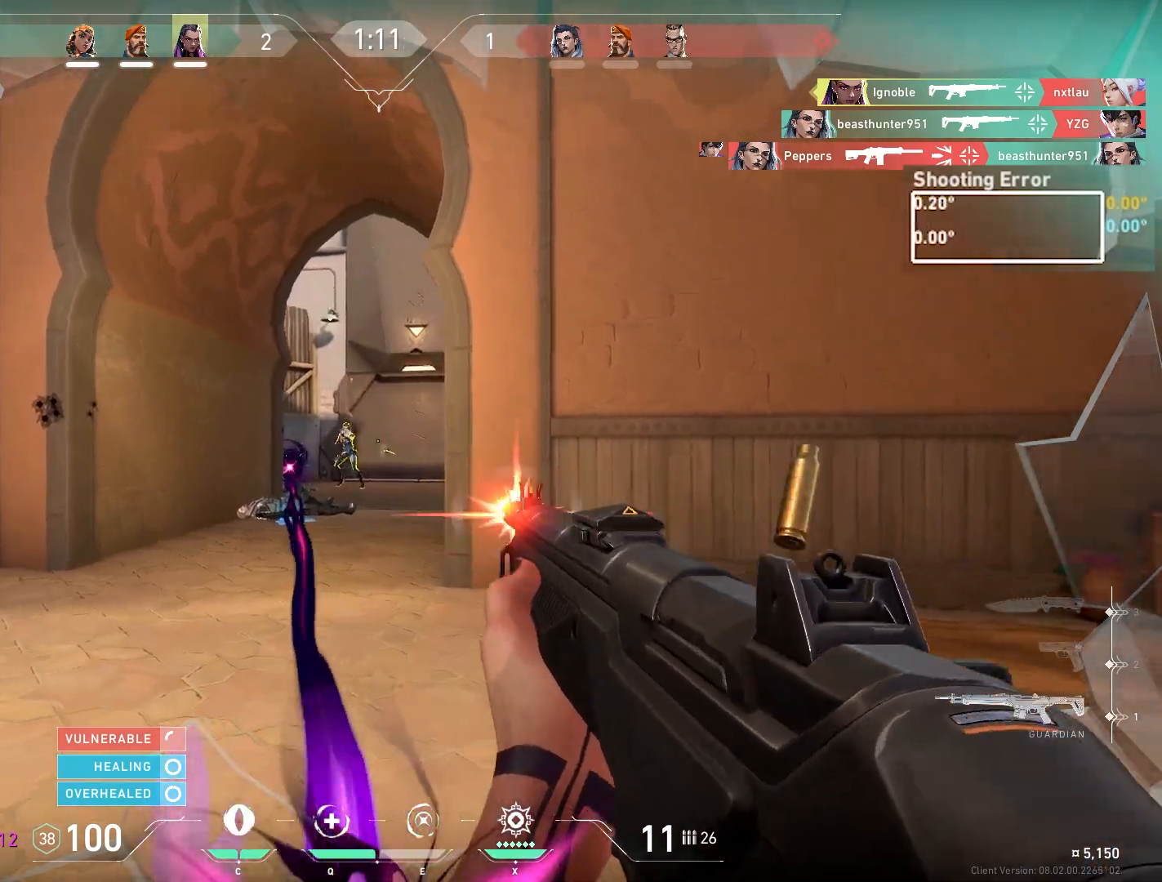
{"keys": ["ctrl"], "mouse": [], "events": [[83, "mouse_left", "up"], [133, "mouse_left", "down"], [450, "mouse_left", "up"]]}
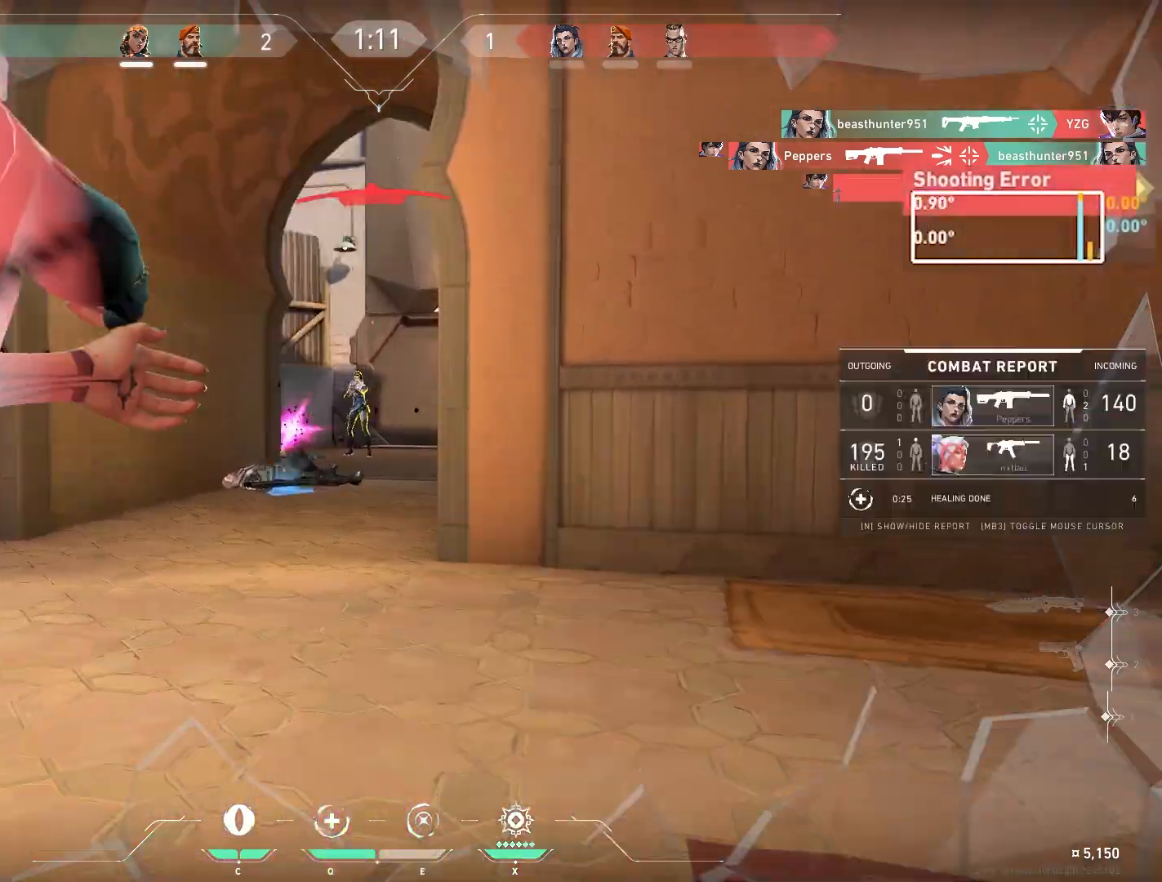
{"keys": [], "mouse": ["left"], "events": [[17, "mouse_left", "down"], [150, "mouse_left", "up"], [217, "mouse_left", "down"], [267, "ctrl", "up"], [350, "mouse_left", "up"], [417, "mouse_left", "down"]]}
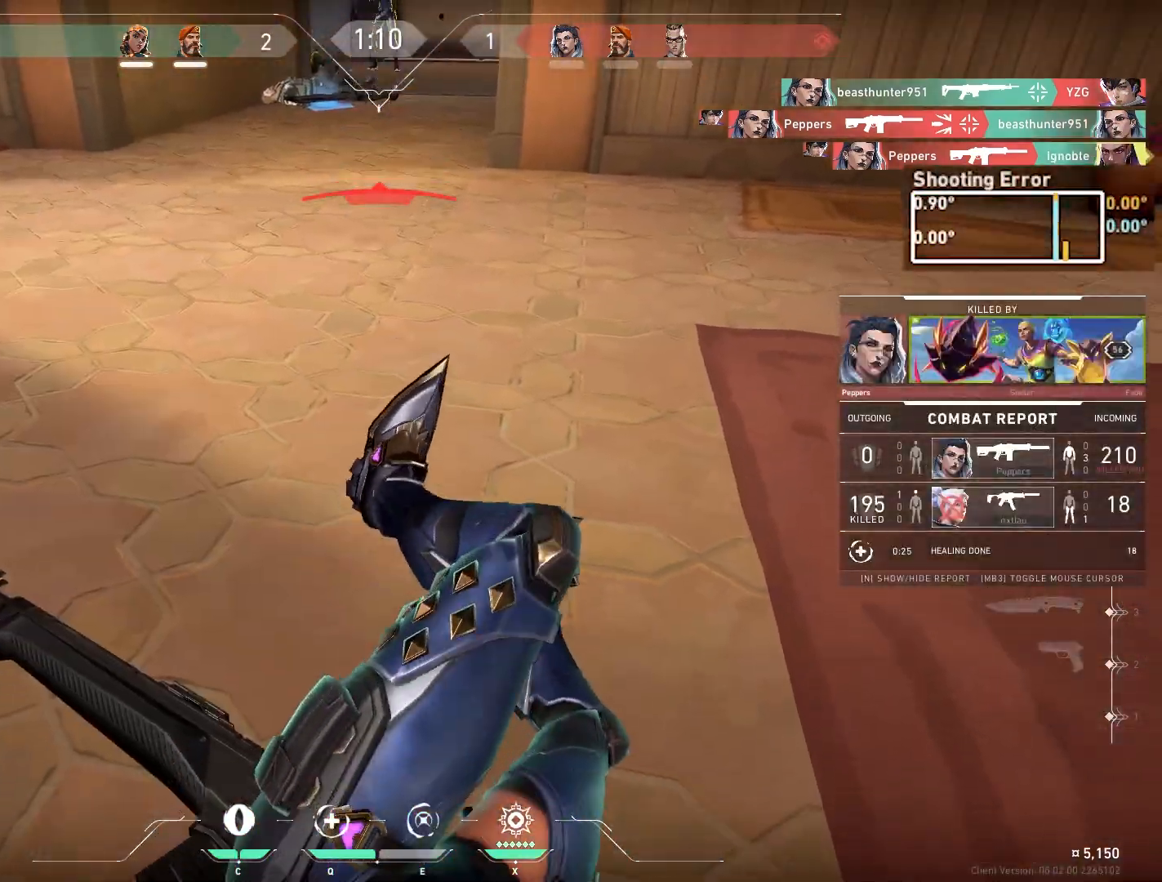
{"keys": [], "mouse": ["left"], "events": [[83, "mouse_left", "up"], [150, "mouse_left", "down"], [300, "mouse_left", "up"], [383, "mouse_left", "down"]]}
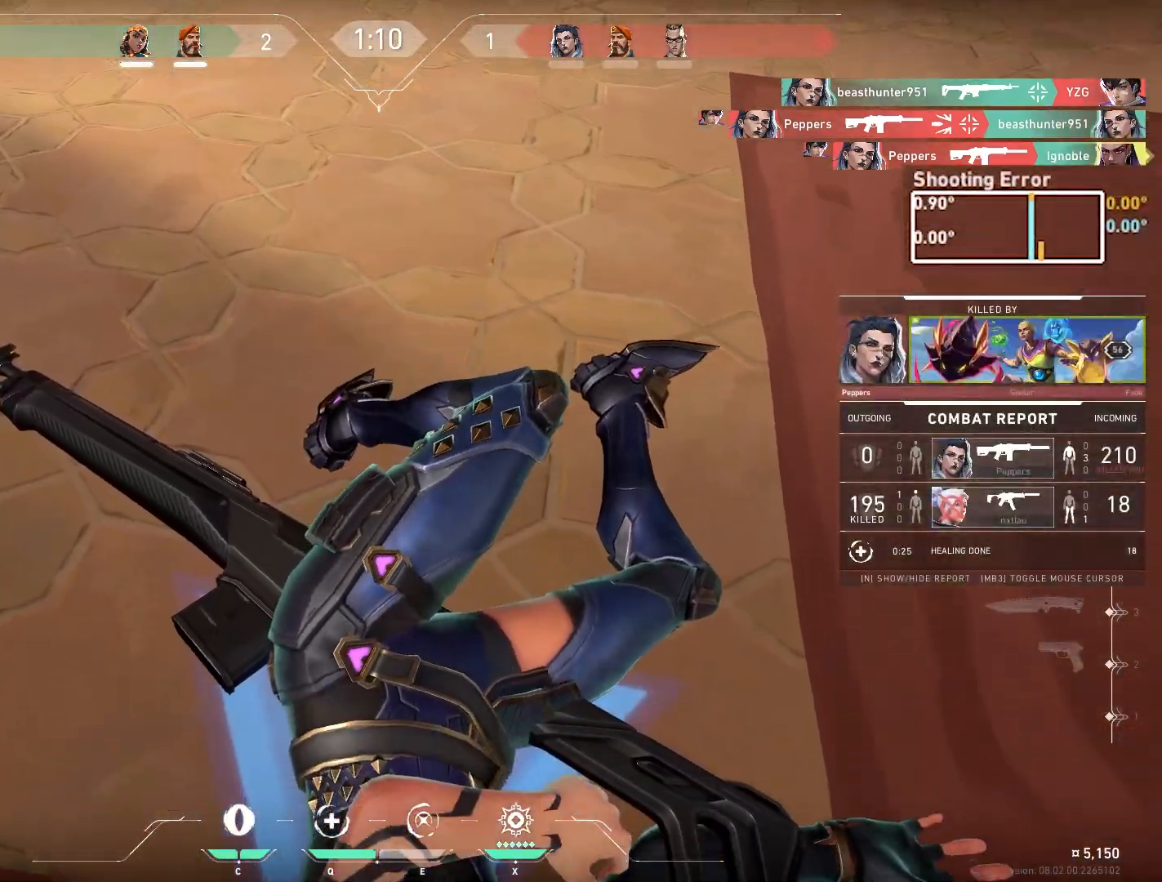
{"keys": [], "mouse": ["left"], "events": [[67, "mouse_left", "up"], [167, "mouse_left", "down"], [333, "mouse_left", "up"], [433, "mouse_left", "down"]]}
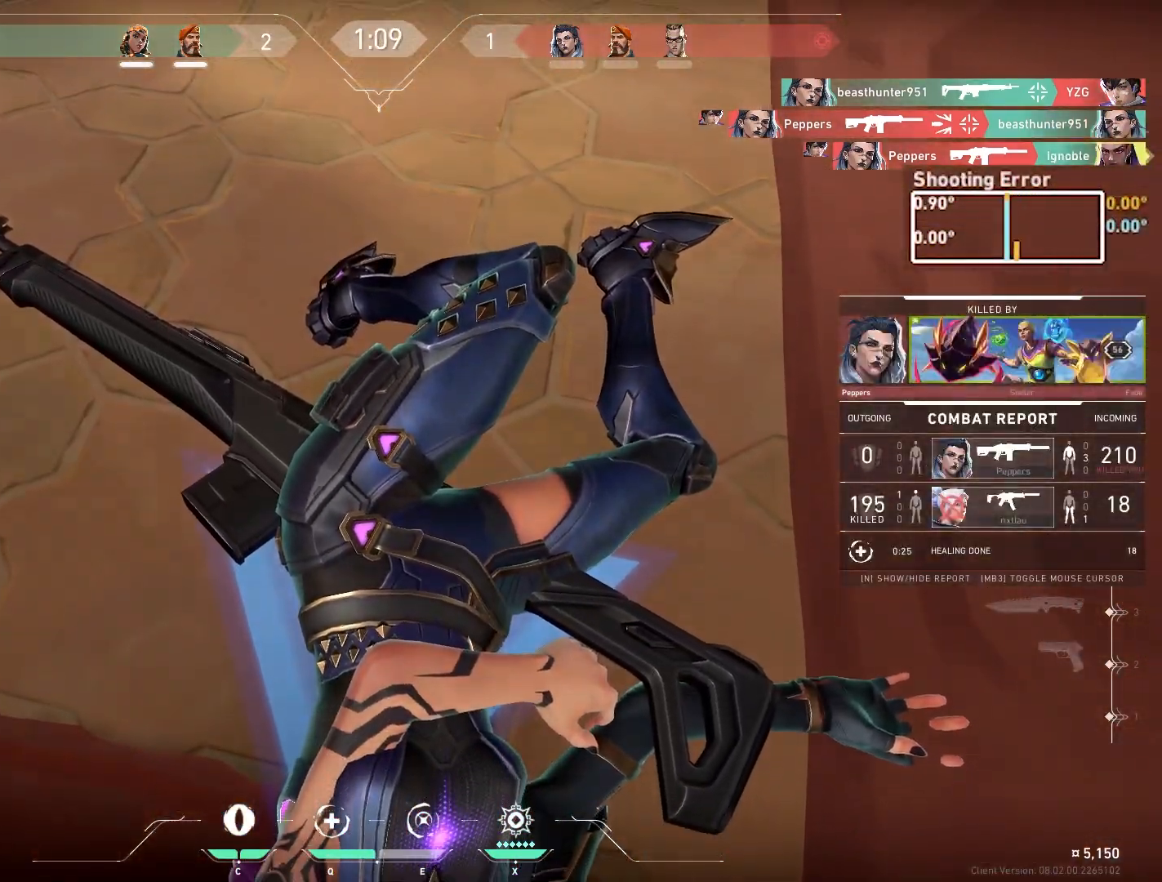
{"keys": ["s"], "mouse": [], "events": [[83, "mouse_left", "up"], [450, "s", "down"]]}
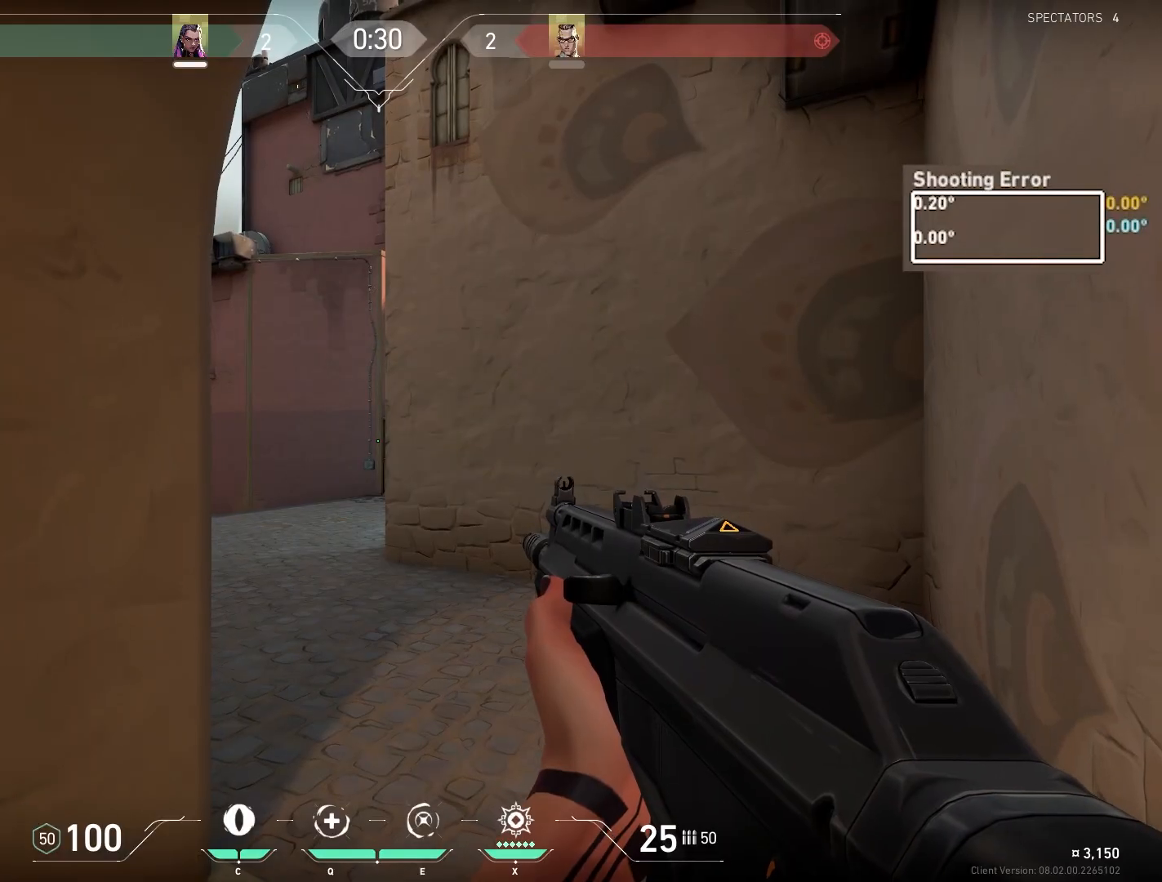
{"keys": [], "mouse": [], "events": [[133, "s", "up"]]}
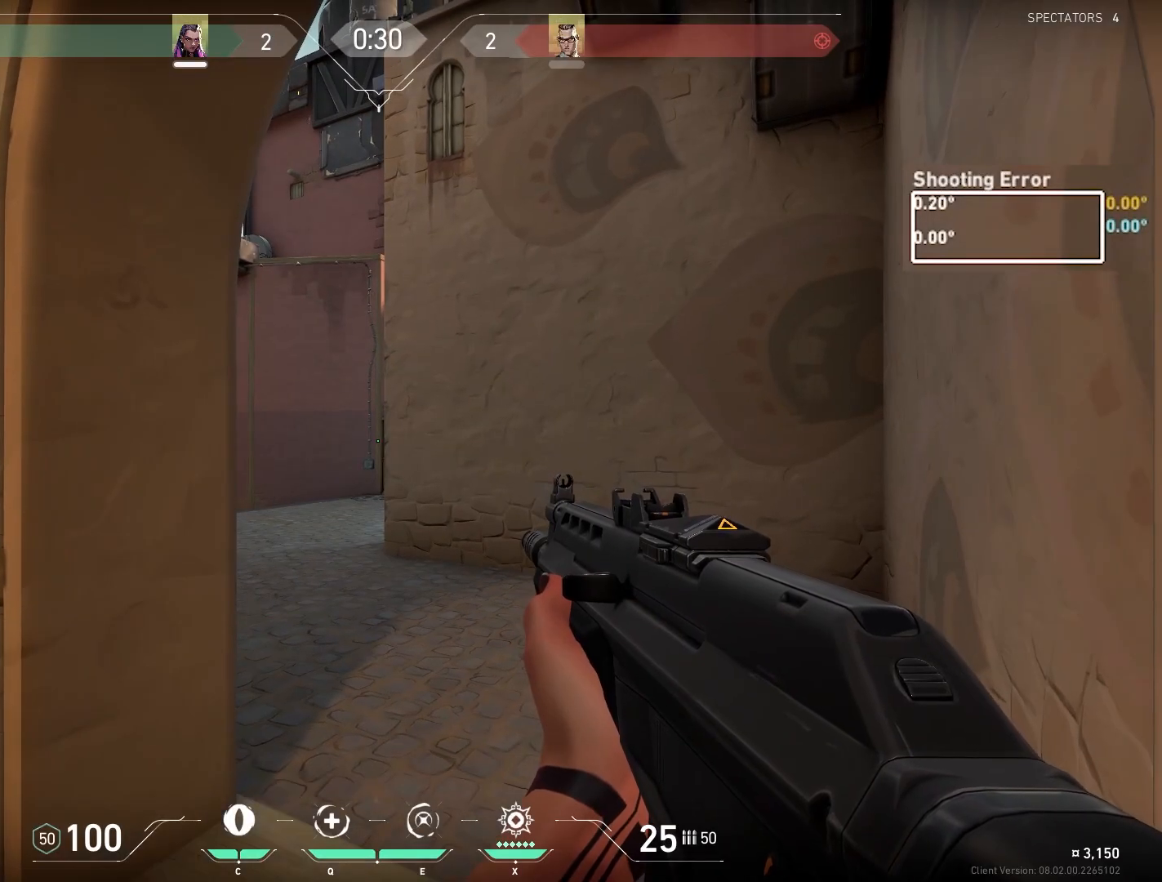
{"keys": [], "mouse": [], "events": []}
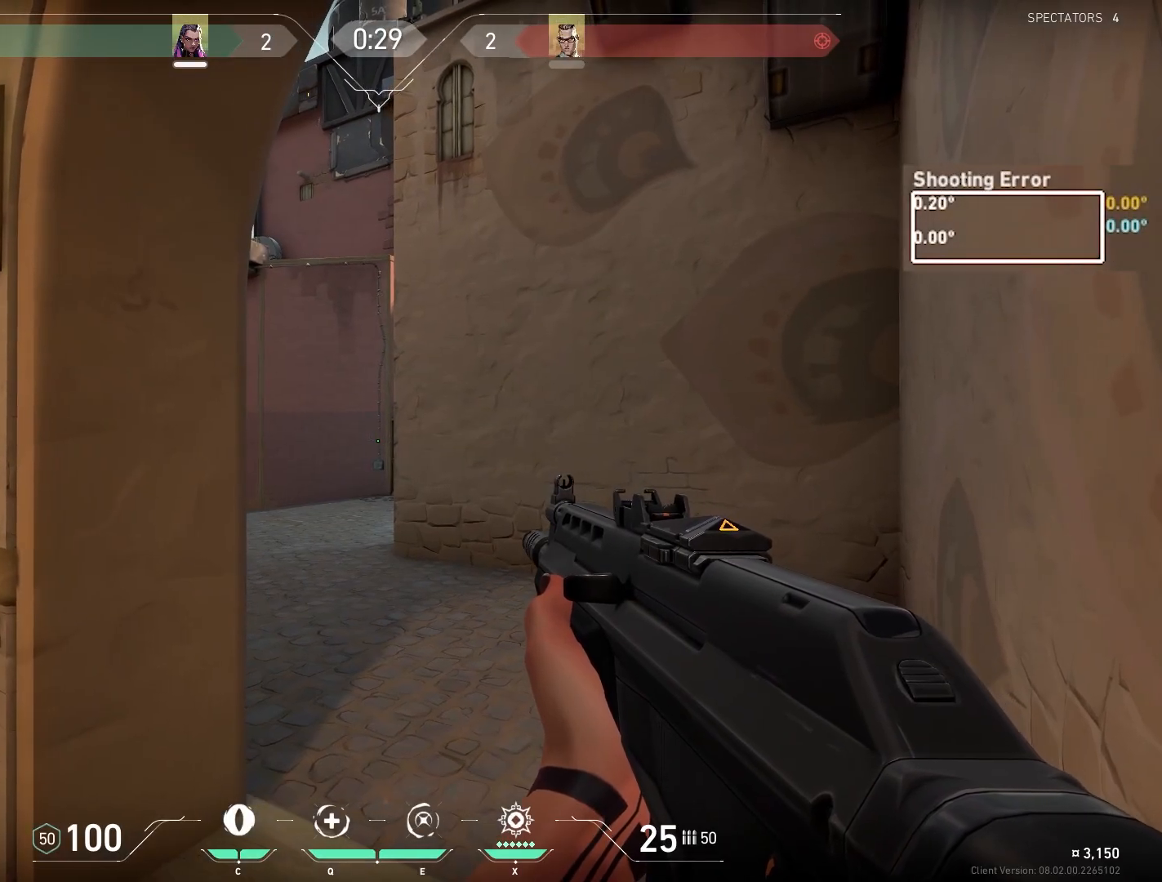
{"keys": [], "mouse": [], "events": []}
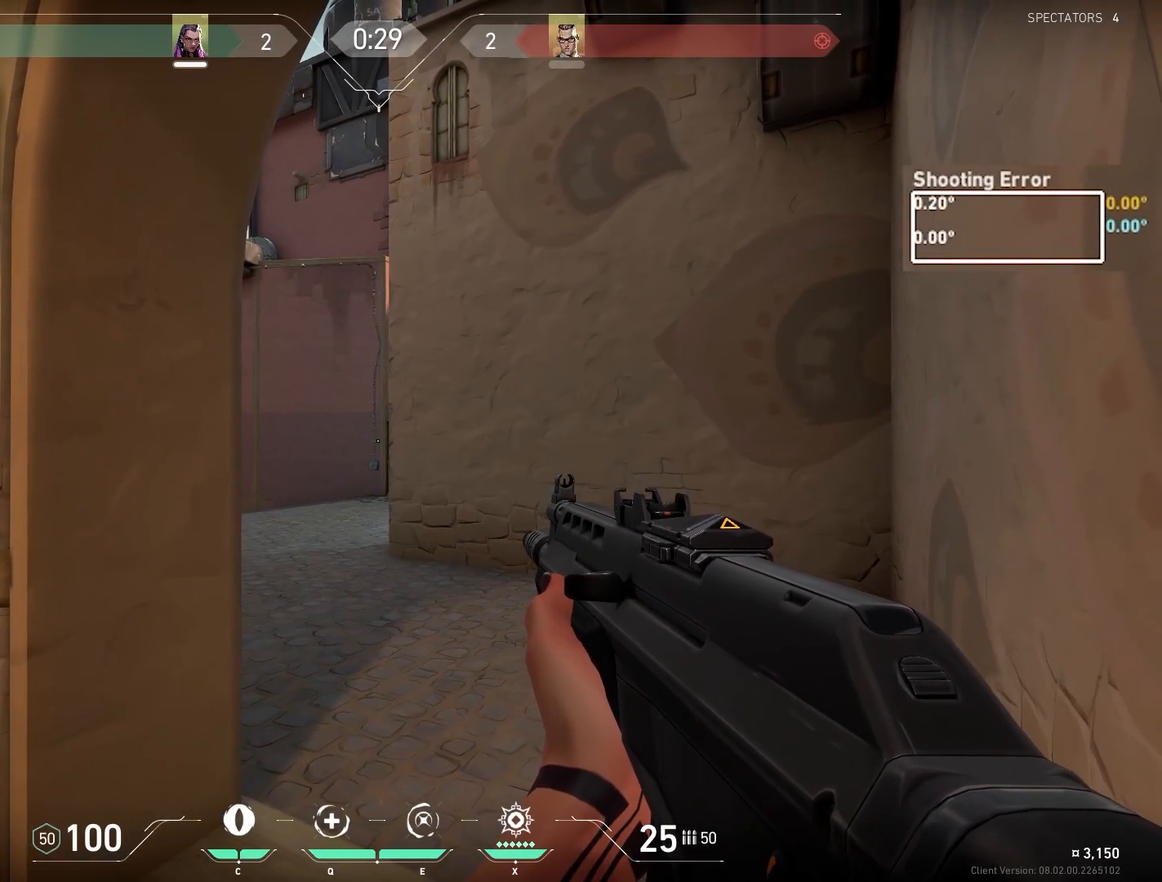
{"keys": [], "mouse": [], "events": []}
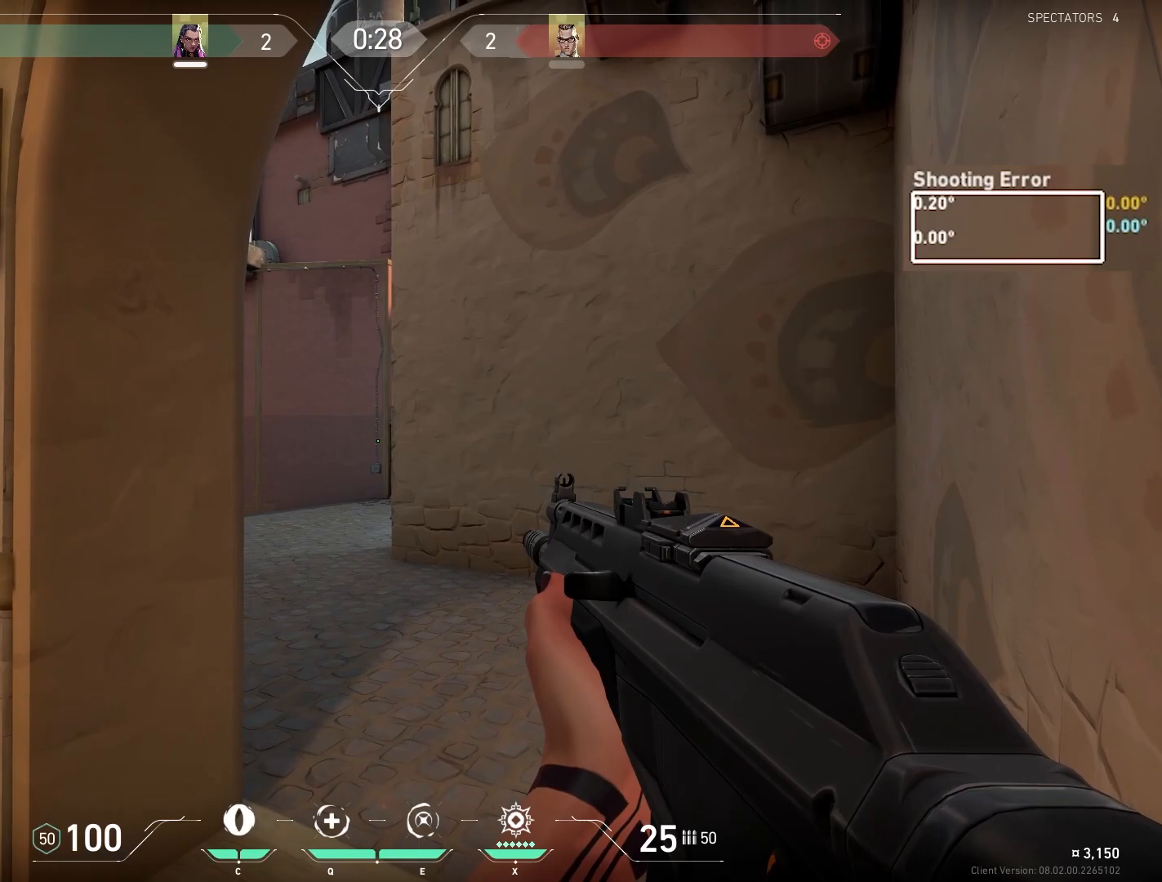
{"keys": ["a"], "mouse": ["left"], "events": [[150, "s", "down"], [233, "s", "up"], [283, "mouse_left", "down"], [350, "a", "down"], [433, "mouse_left", "up"], [500, "mouse_left", "down"]]}
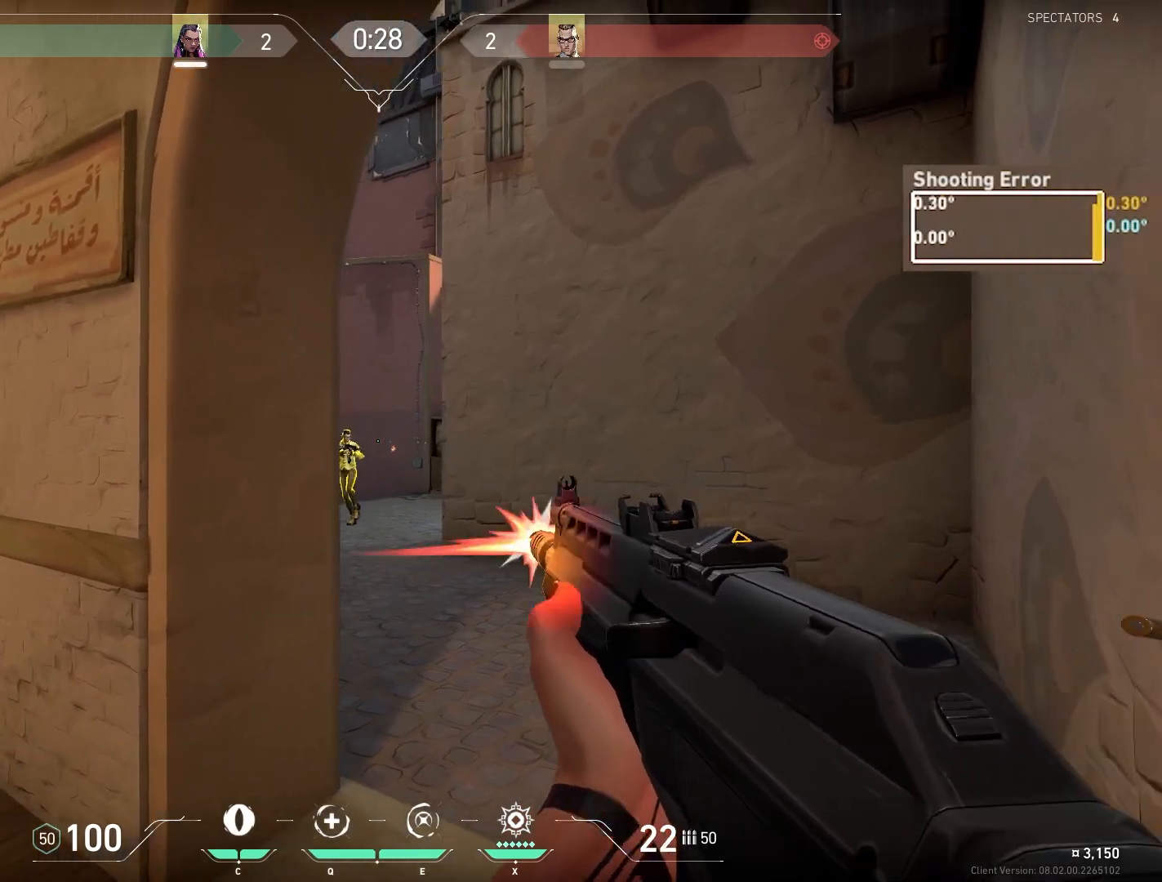
{"keys": ["a", "w"], "mouse": [], "events": [[183, "mouse_left", "up"], [250, "w", "down"]]}
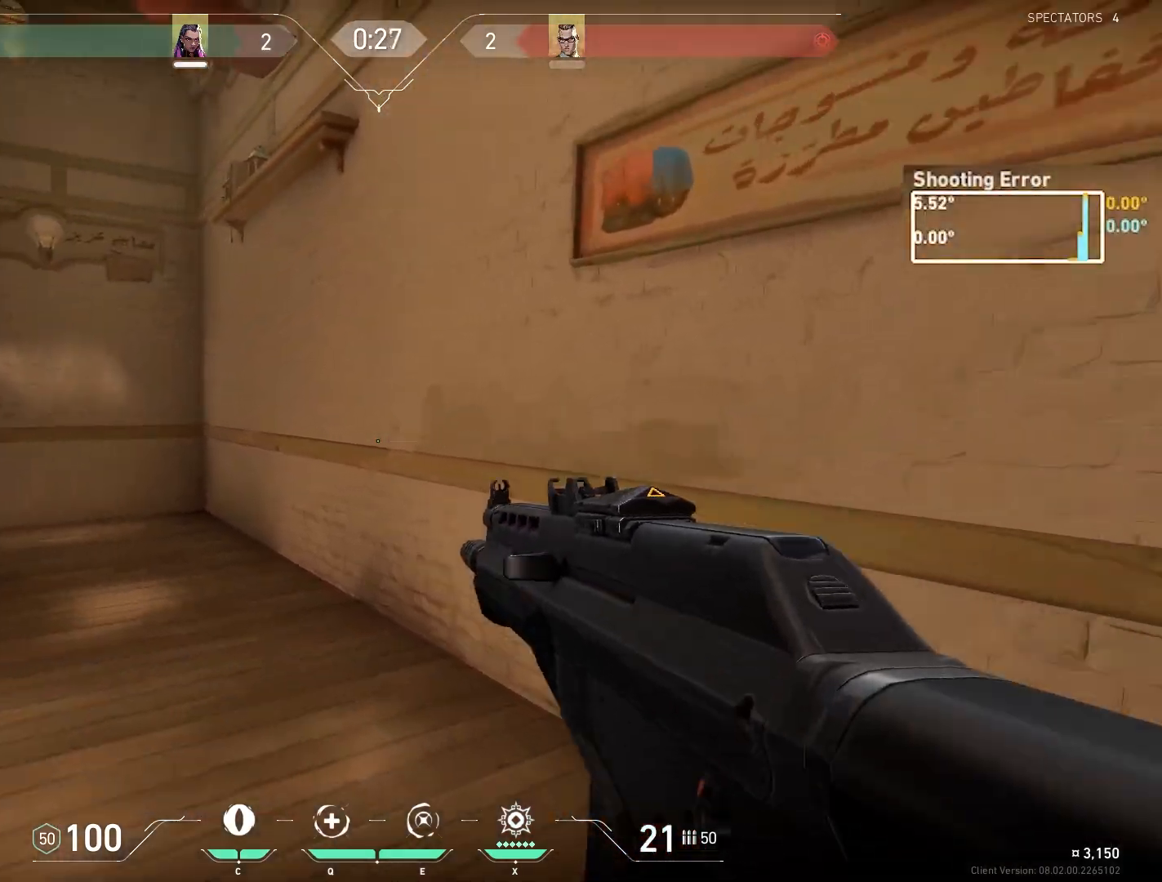
{"keys": ["d"], "mouse": [], "events": [[217, "d", "down"], [250, "a", "up"], [333, "w", "up"]]}
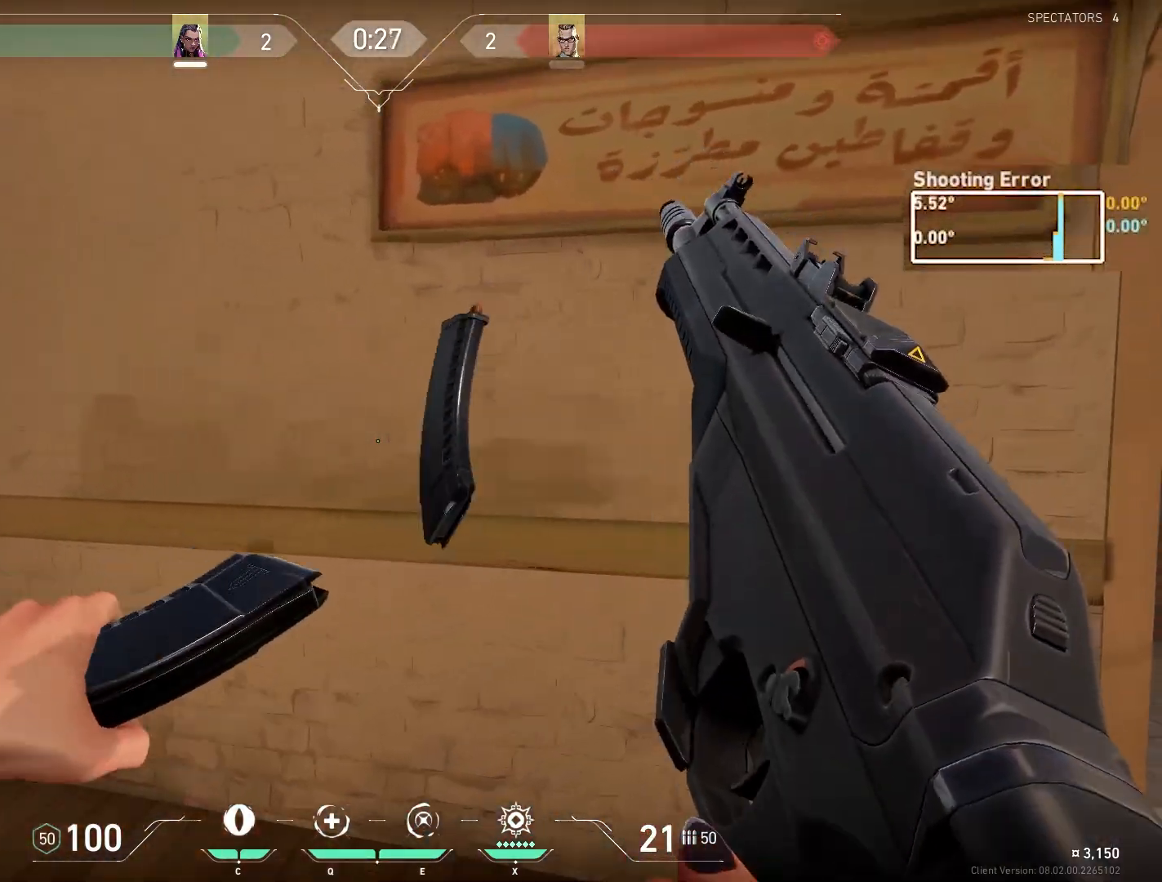
{"keys": ["a"], "mouse": [], "events": [[100, "s", "down"], [283, "d", "up"], [350, "a", "down"], [500, "s", "up"]]}
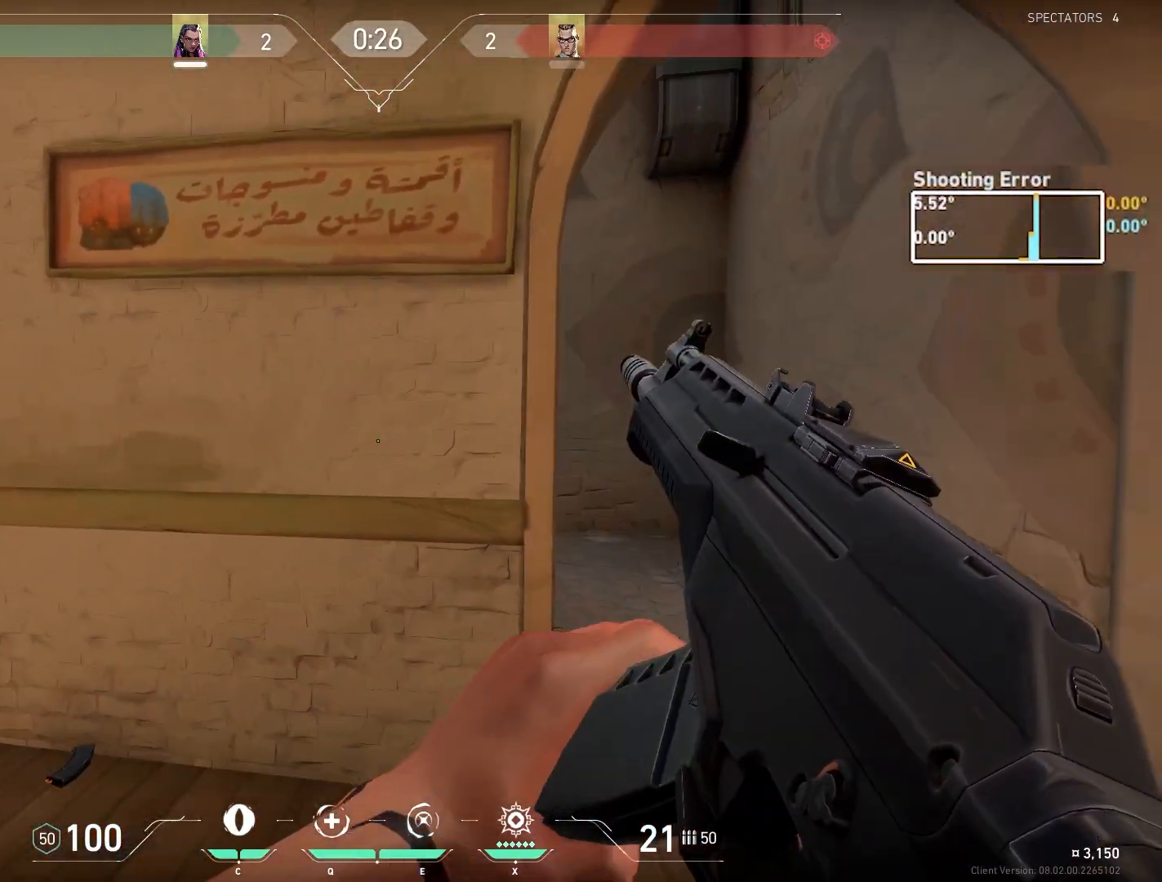
{"keys": ["d", "w"], "mouse": [], "events": [[100, "d", "down"], [117, "a", "up"], [450, "w", "down"]]}
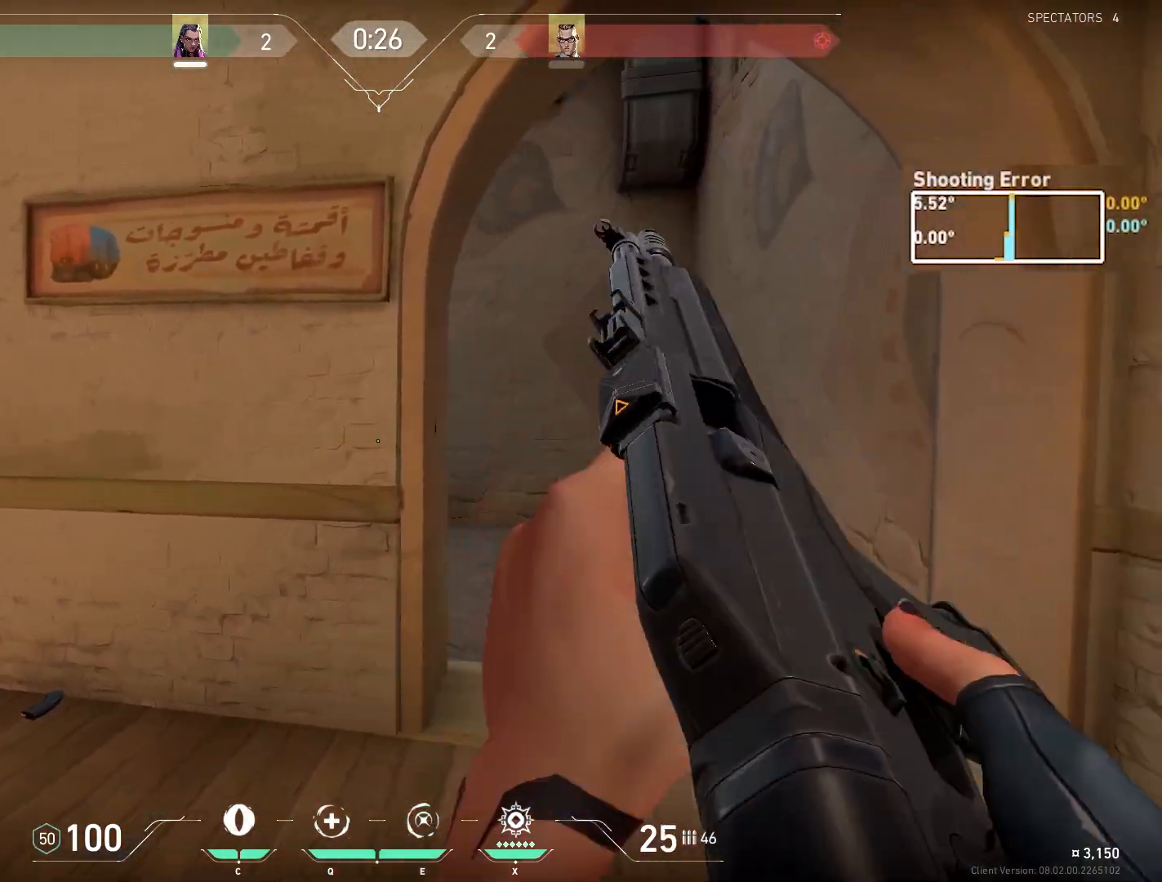
{"keys": ["w"], "mouse": [], "events": [[33, "w", "up"], [183, "w", "down"], [317, "w", "up"], [367, "d", "up"], [500, "w", "down"]]}
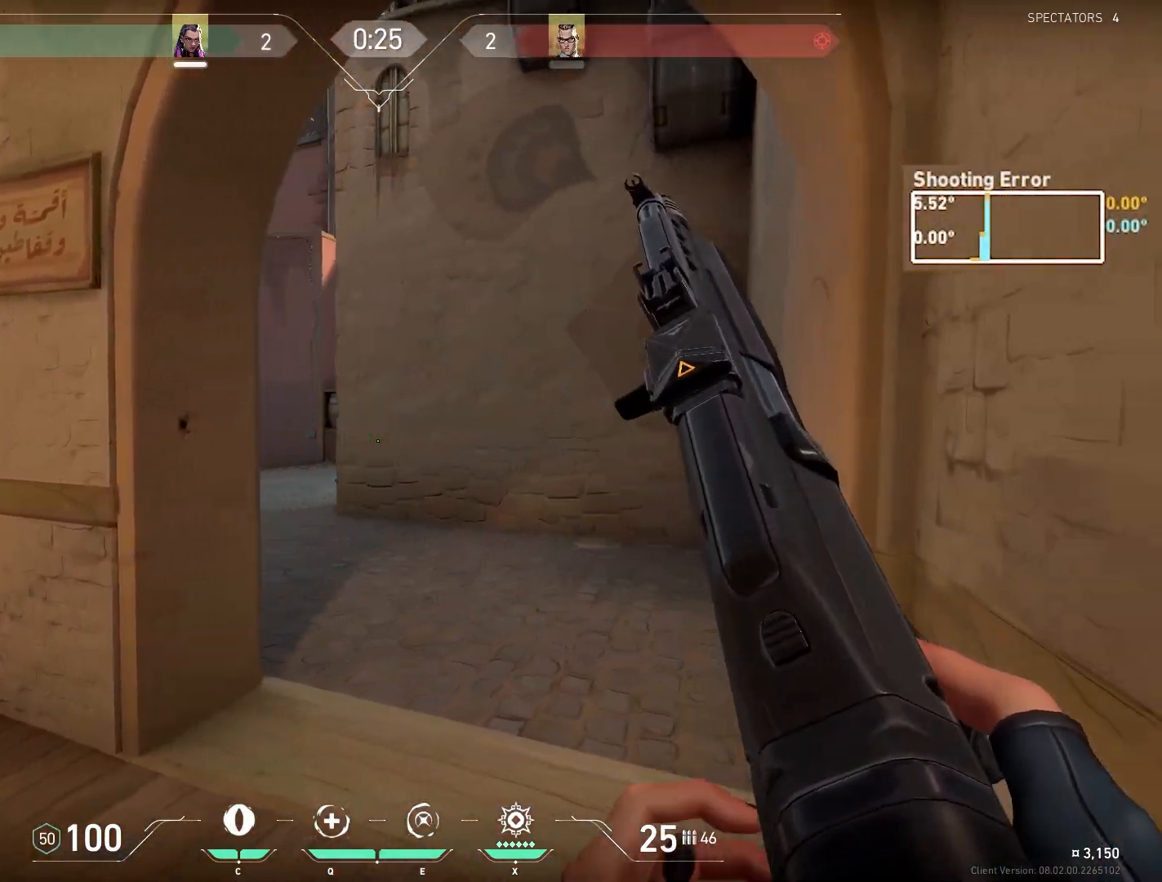
{"keys": ["d"], "mouse": [], "events": [[200, "d", "down"], [450, "w", "up"]]}
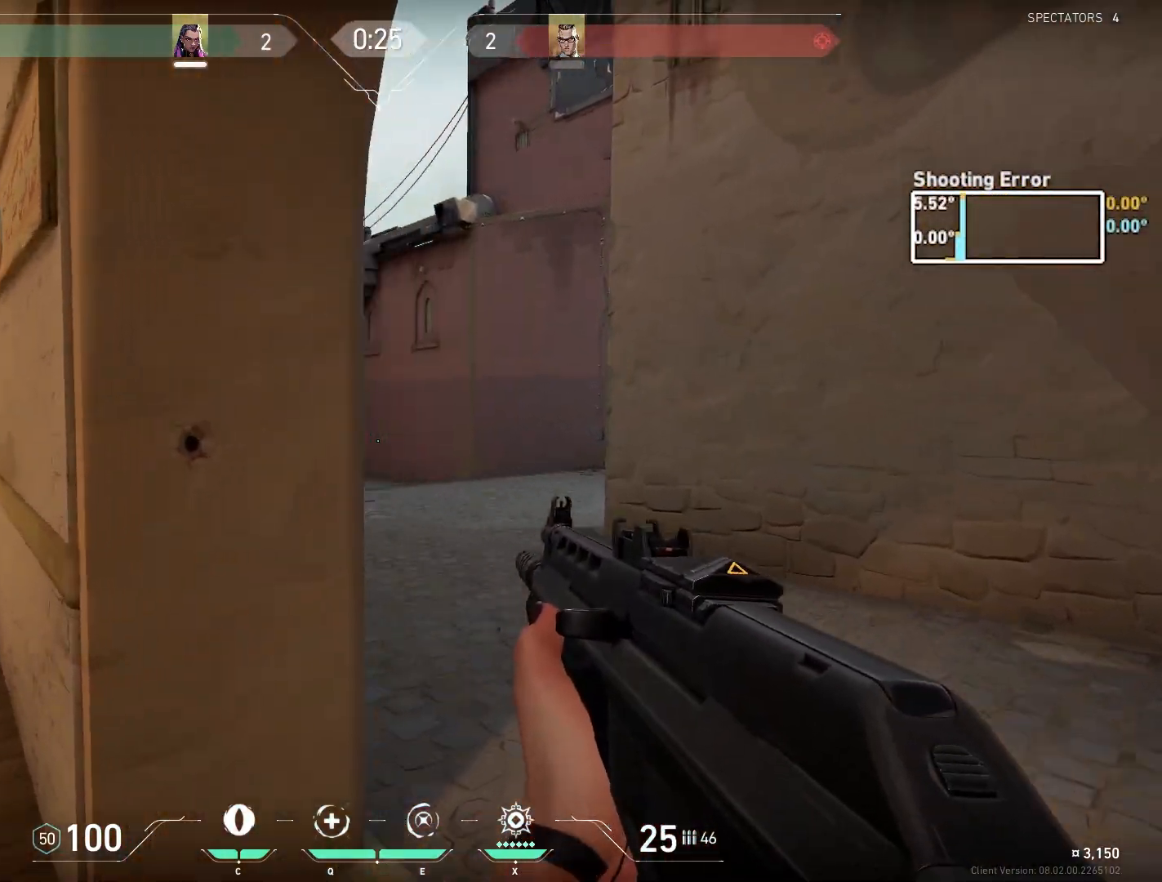
{"keys": ["ctrl"], "mouse": ["left"], "events": [[117, "w", "down"], [233, "d", "up"], [367, "mouse_left", "down"], [400, "ctrl", "down"], [417, "w", "up"]]}
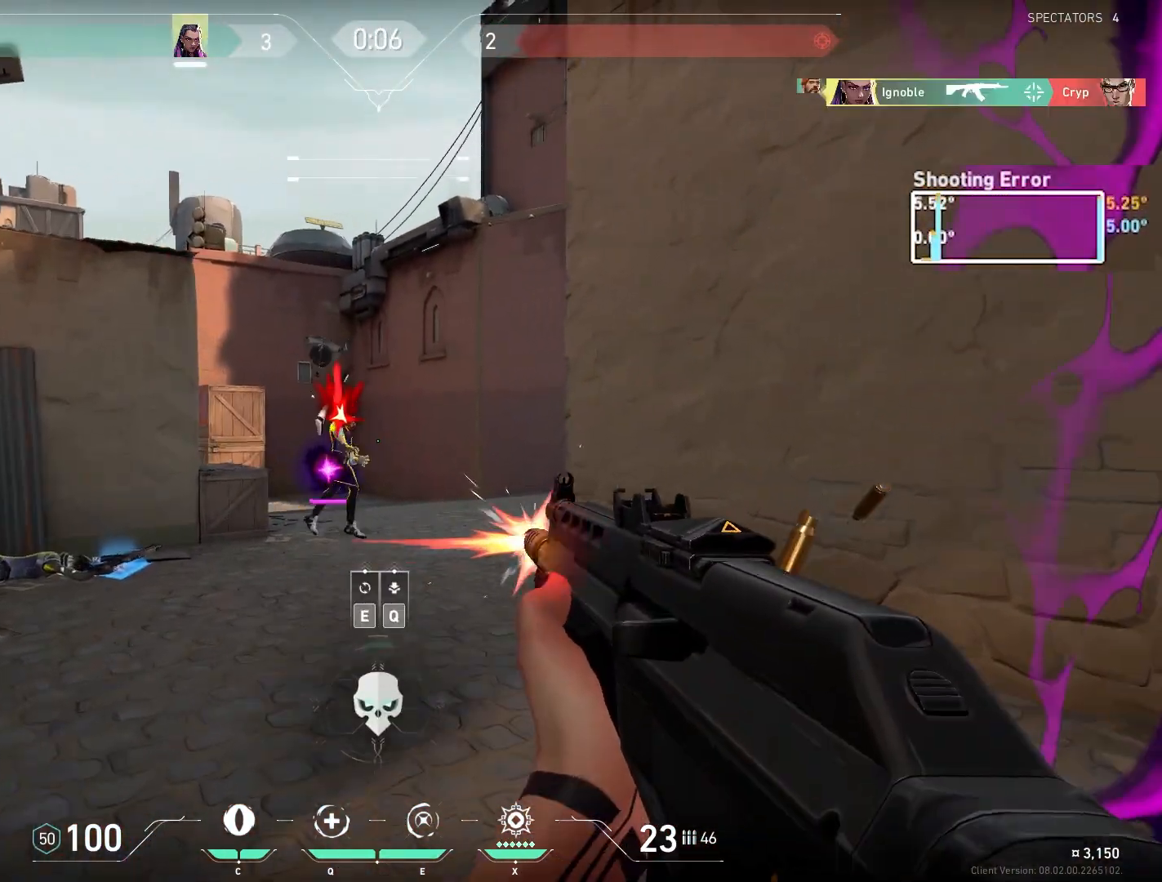
{"keys": ["a"], "mouse": [], "events": [[233, "mouse_left", "up"], [267, "a", "down"], [283, "ctrl", "up"], [350, "w", "down"], [483, "w", "up"]]}